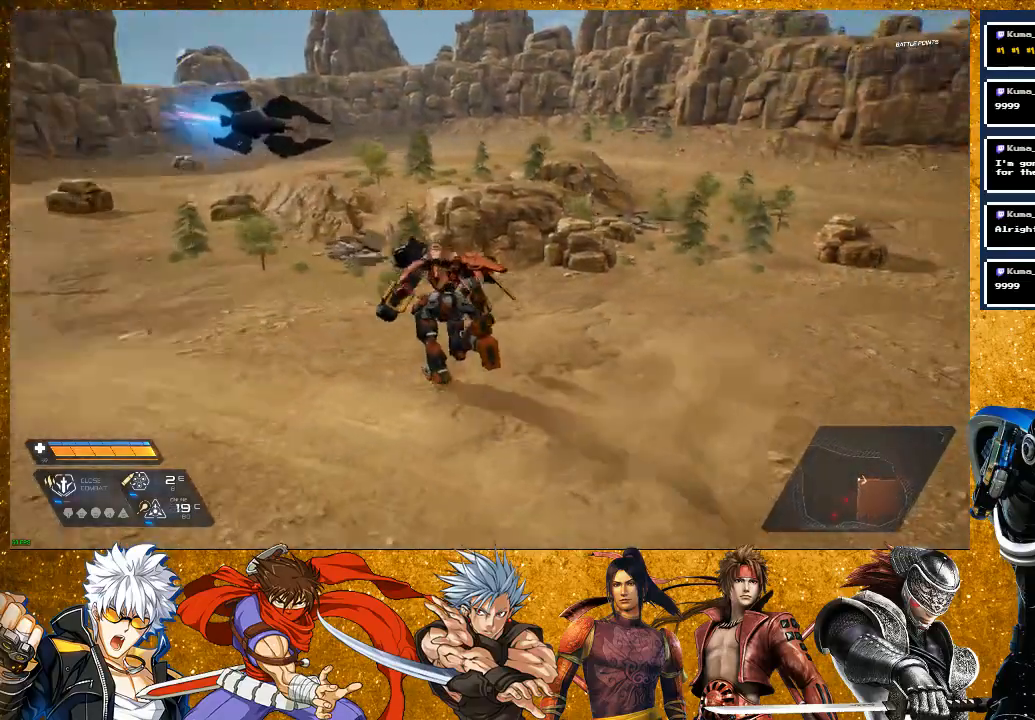
Gameplay with a controller (PlayStation layout); each line is a JSON object with the inputs held at the frame after it (dt_ms = milliseconds from this image to that frame). "events" lists button and stick changes between this image and that frame as [ms after this image, input, new state], when the widget could be followed in between.
{"dt_ms": 500, "buttons": ["R2"], "left_stick": "up", "right_stick": "right", "events": [[467, "R2", "down"]]}
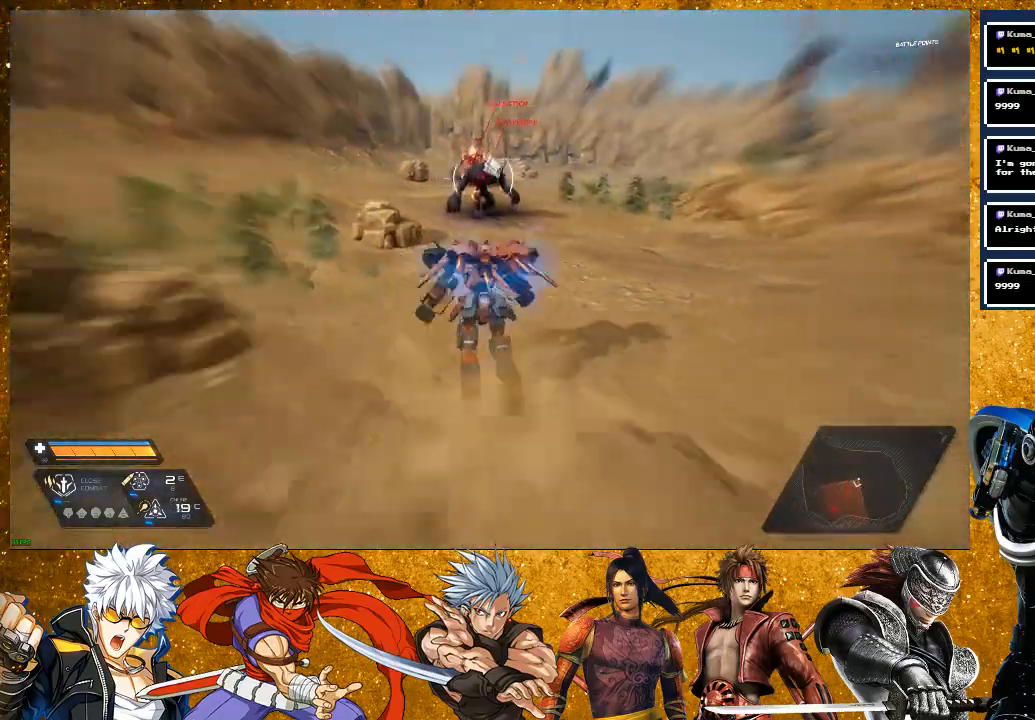
{"dt_ms": 500, "buttons": [], "left_stick": "up", "right_stick": "center", "events": [[100, "right_stick", "center"], [117, "L2", "down"], [200, "R2", "up"], [317, "L2", "up"], [350, "SQUARE", "down"], [433, "SQUARE", "up"]]}
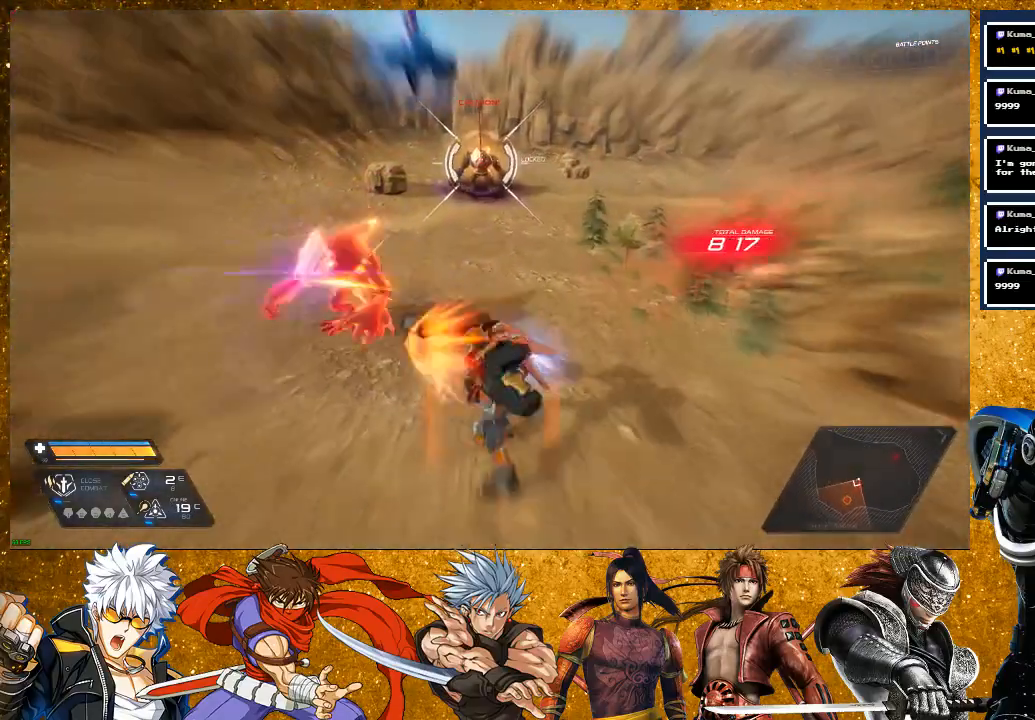
{"dt_ms": 500, "buttons": [], "left_stick": "up-left", "right_stick": "center", "events": [[67, "SQUARE", "down"], [83, "left_stick", "up-left"], [150, "SQUARE", "up"], [300, "SQUARE", "down"], [367, "SQUARE", "up"]]}
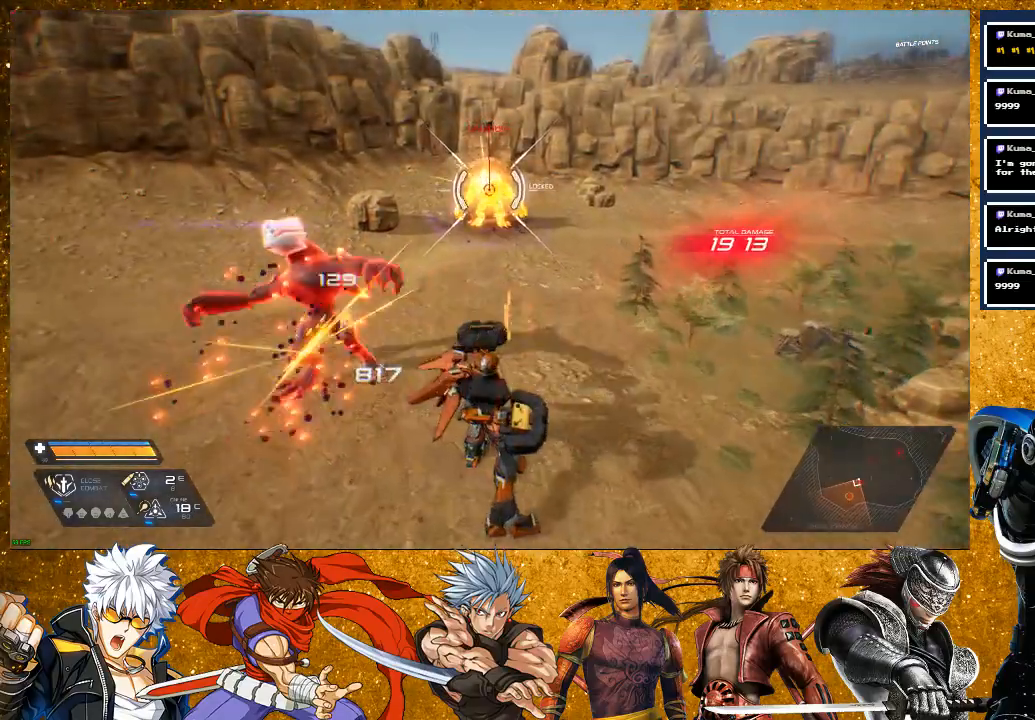
{"dt_ms": 500, "buttons": ["SQUARE"], "left_stick": "up-left", "right_stick": "center", "events": [[33, "SQUARE", "down"], [117, "SQUARE", "up"], [217, "SQUARE", "down"]]}
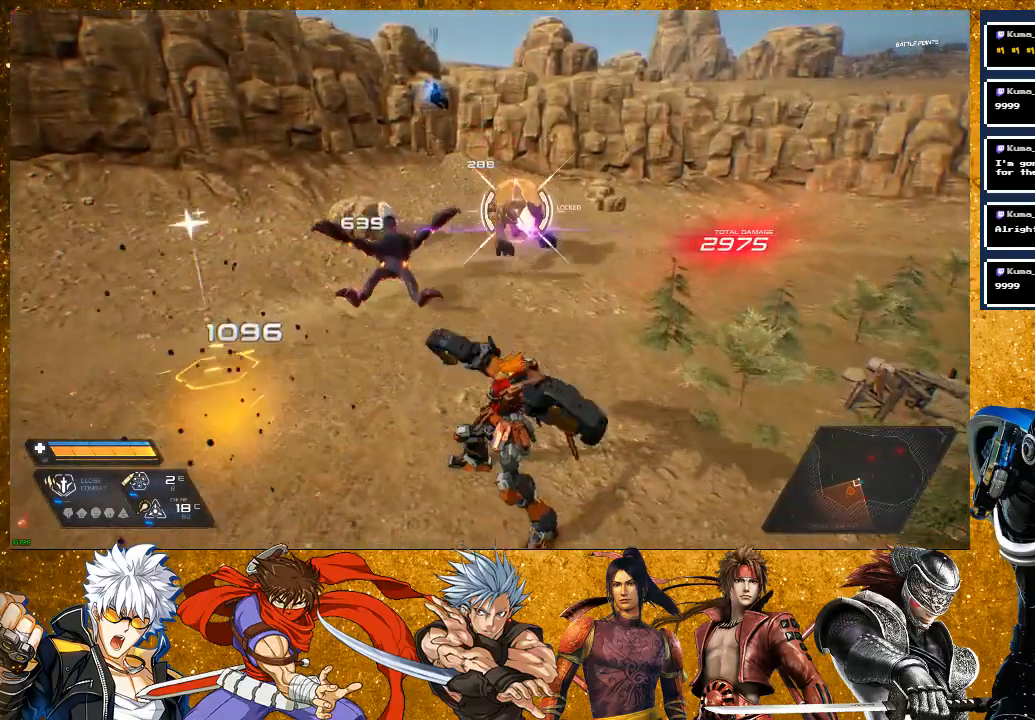
{"dt_ms": 500, "buttons": ["SQUARE"], "left_stick": "up-left", "right_stick": "center", "events": [[317, "left_stick", "up"], [483, "left_stick", "up-left"]]}
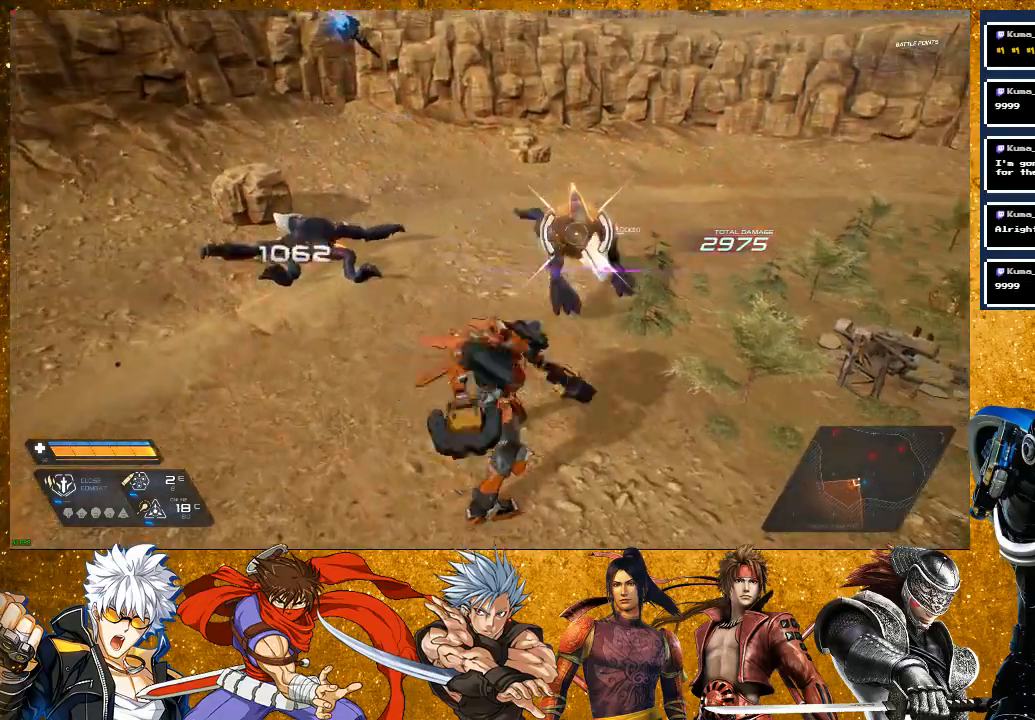
{"dt_ms": 500, "buttons": ["SQUARE"], "left_stick": "up-left", "right_stick": "center", "events": []}
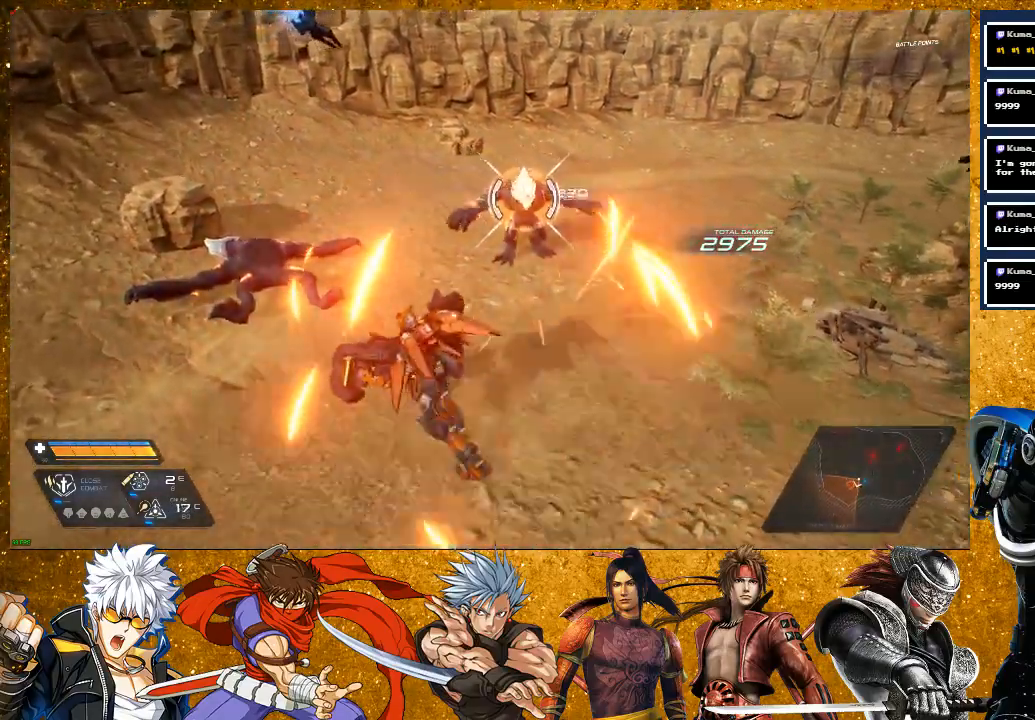
{"dt_ms": 500, "buttons": ["SQUARE"], "left_stick": "up-right", "right_stick": "center", "events": [[33, "R2", "down"], [250, "left_stick", "up-right"], [267, "R2", "up"]]}
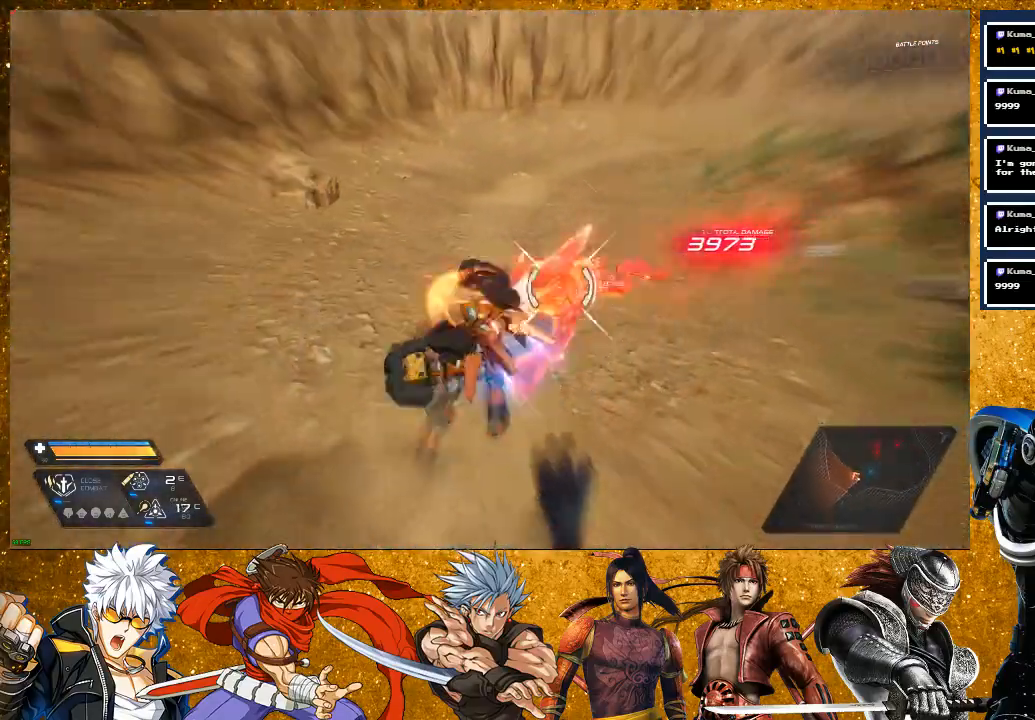
{"dt_ms": 500, "buttons": [], "left_stick": "center", "right_stick": "center", "events": [[333, "left_stick", "center"], [400, "SQUARE", "up"]]}
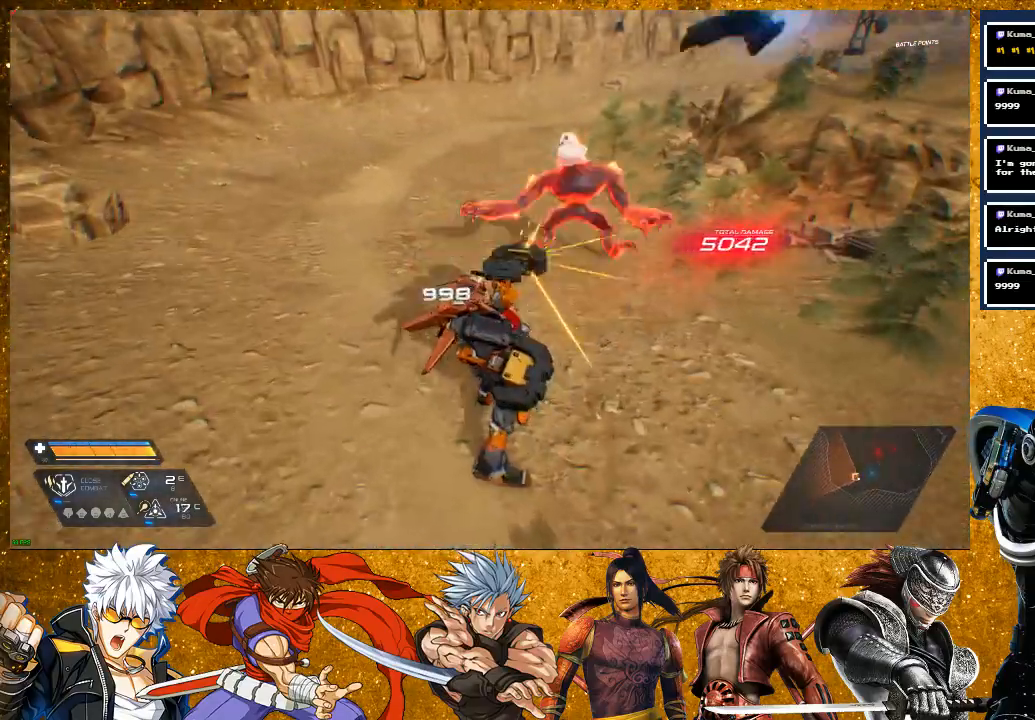
{"dt_ms": 500, "buttons": ["SQUARE"], "left_stick": "up", "right_stick": "center", "events": [[83, "SQUARE", "down"], [200, "SQUARE", "up"], [250, "left_stick", "up"], [500, "SQUARE", "down"]]}
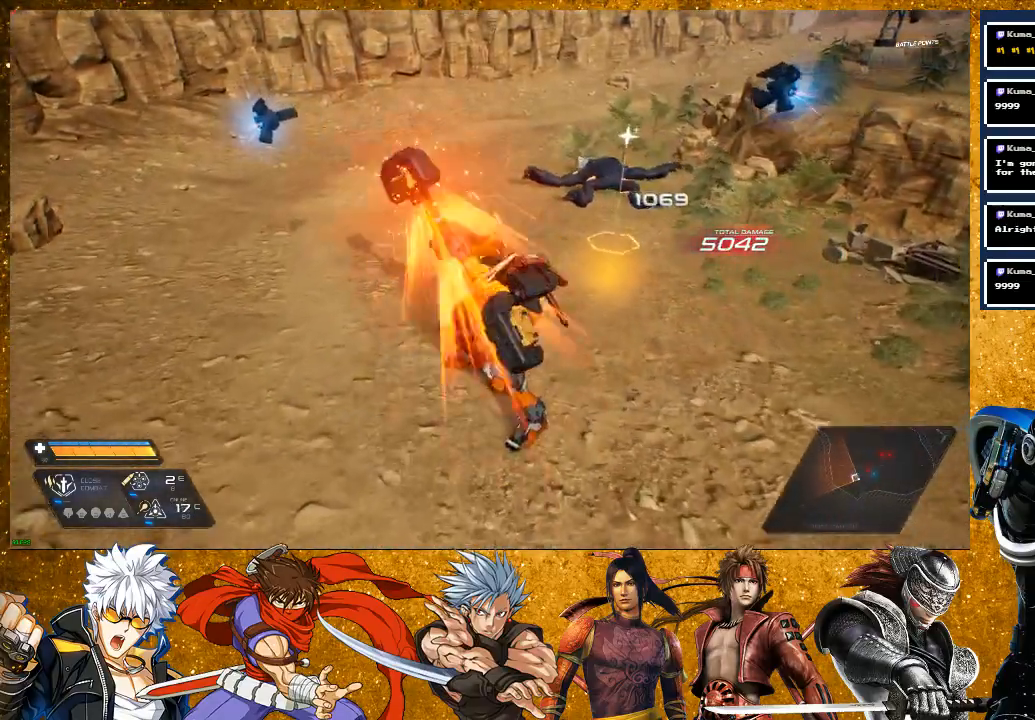
{"dt_ms": 500, "buttons": ["R2"], "left_stick": "right", "right_stick": "right", "events": [[50, "left_stick", "up-right"], [83, "SQUARE", "up"], [167, "left_stick", "right"], [217, "right_stick", "right"], [417, "R2", "down"]]}
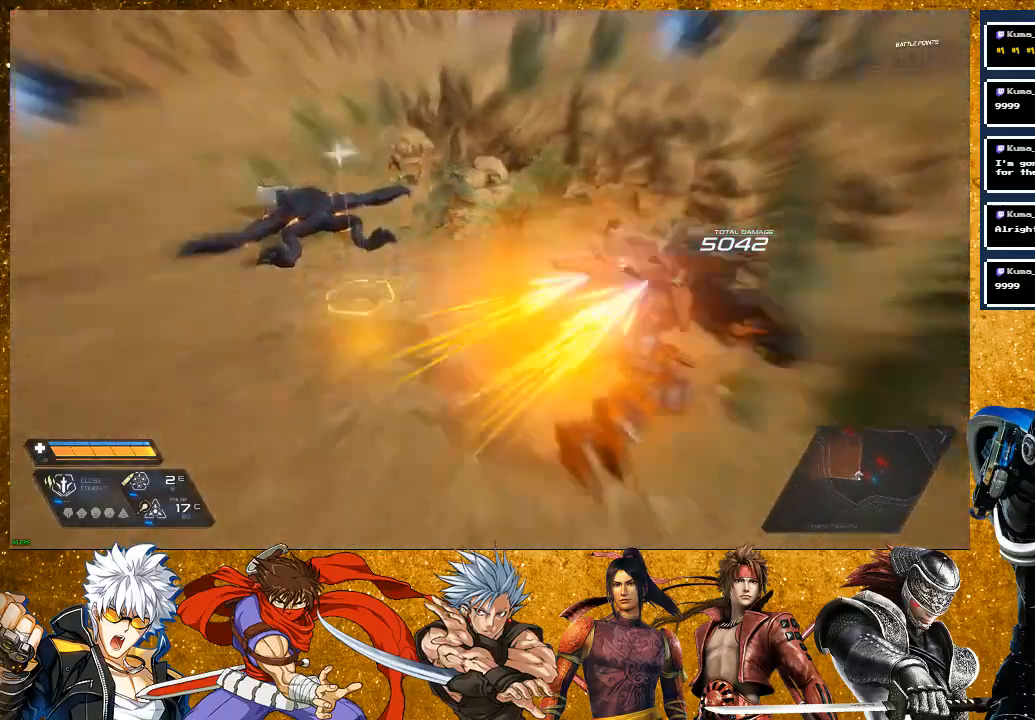
{"dt_ms": 500, "buttons": ["SQUARE"], "left_stick": "up", "right_stick": "center", "events": [[83, "left_stick", "up-right"], [133, "L2", "down"], [283, "R2", "up"], [367, "right_stick", "center"], [400, "left_stick", "up"], [417, "L2", "up"], [500, "SQUARE", "down"]]}
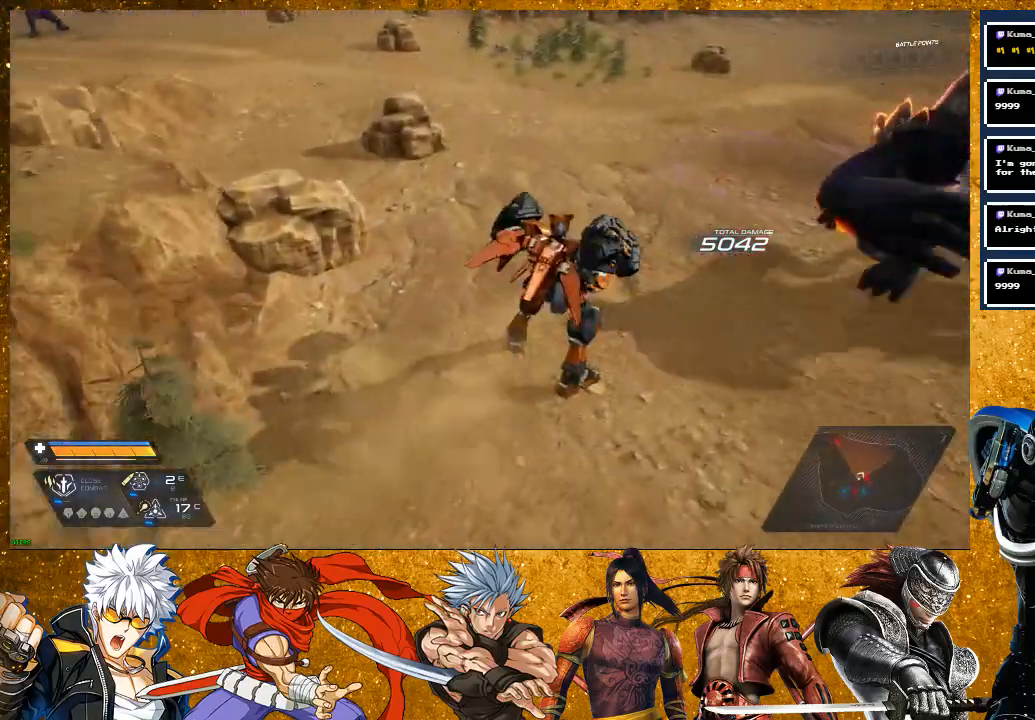
{"dt_ms": 500, "buttons": ["SQUARE"], "left_stick": "right", "right_stick": "center", "events": [[100, "SQUARE", "up"], [200, "left_stick", "up-right"], [233, "SQUARE", "down"], [367, "left_stick", "right"]]}
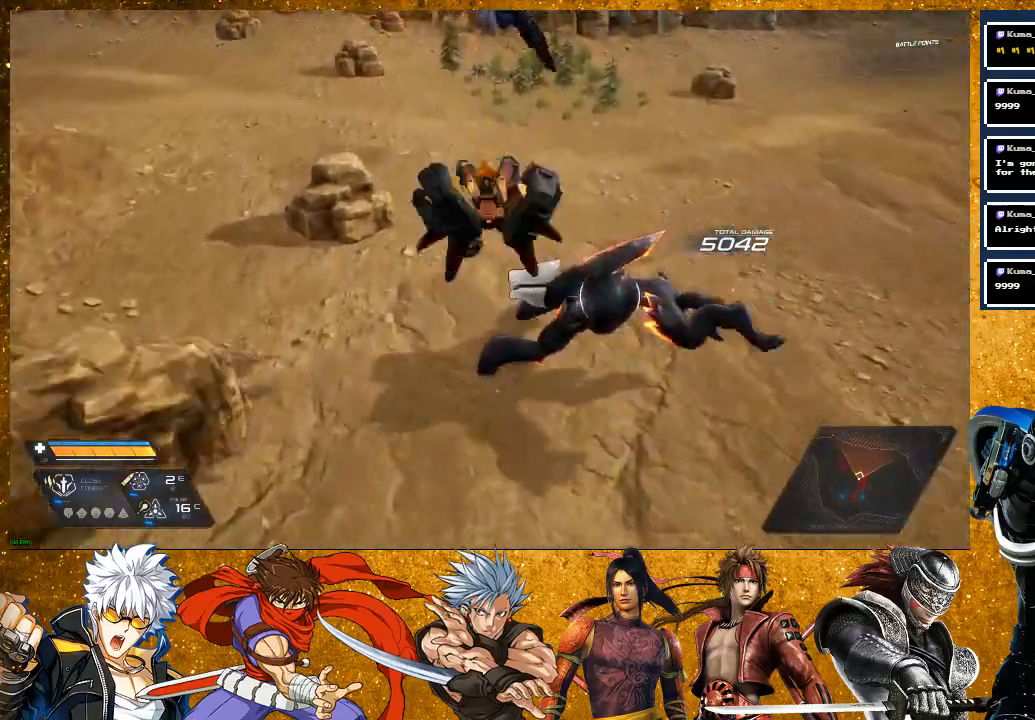
{"dt_ms": 500, "buttons": ["SQUARE", "R2"], "left_stick": "down-right", "right_stick": "center", "events": [[217, "left_stick", "up-right"], [417, "left_stick", "down-right"], [450, "R2", "down"]]}
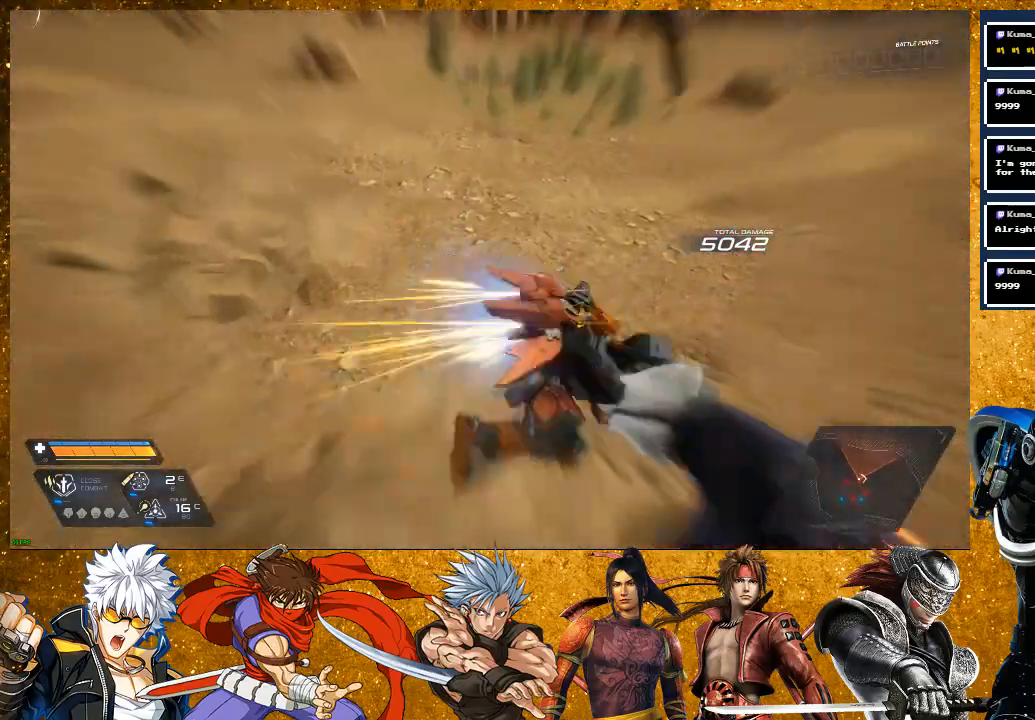
{"dt_ms": 500, "buttons": ["SQUARE"], "left_stick": "up", "right_stick": "center", "events": [[117, "R2", "up"], [117, "left_stick", "down"], [317, "left_stick", "left"], [500, "left_stick", "up"]]}
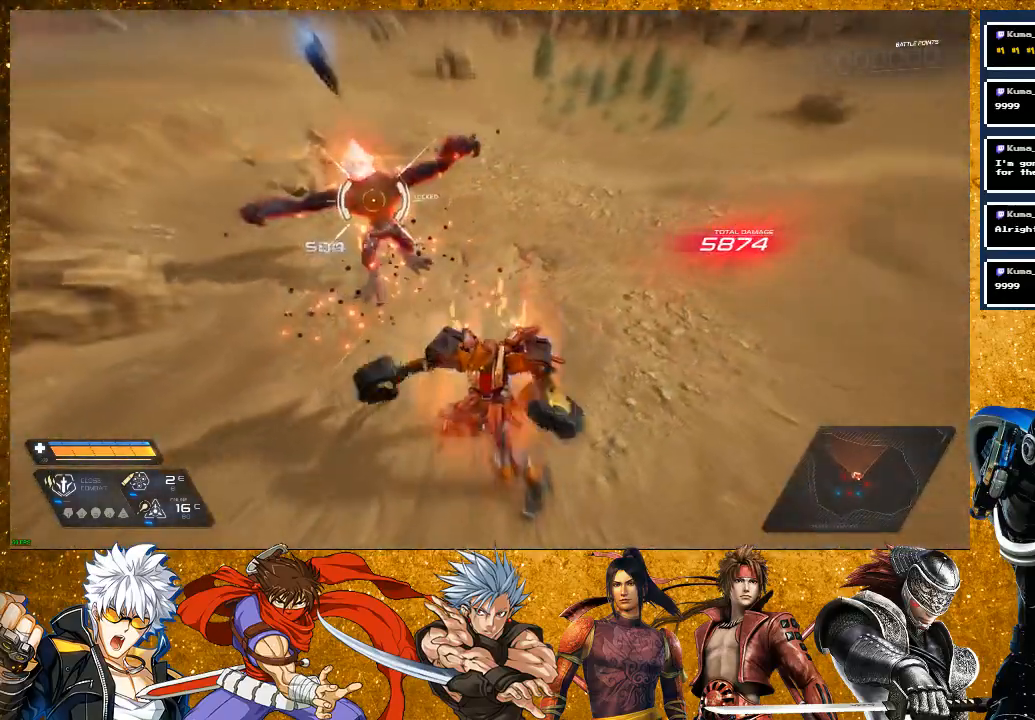
{"dt_ms": 500, "buttons": ["SQUARE"], "left_stick": "up", "right_stick": "center", "events": []}
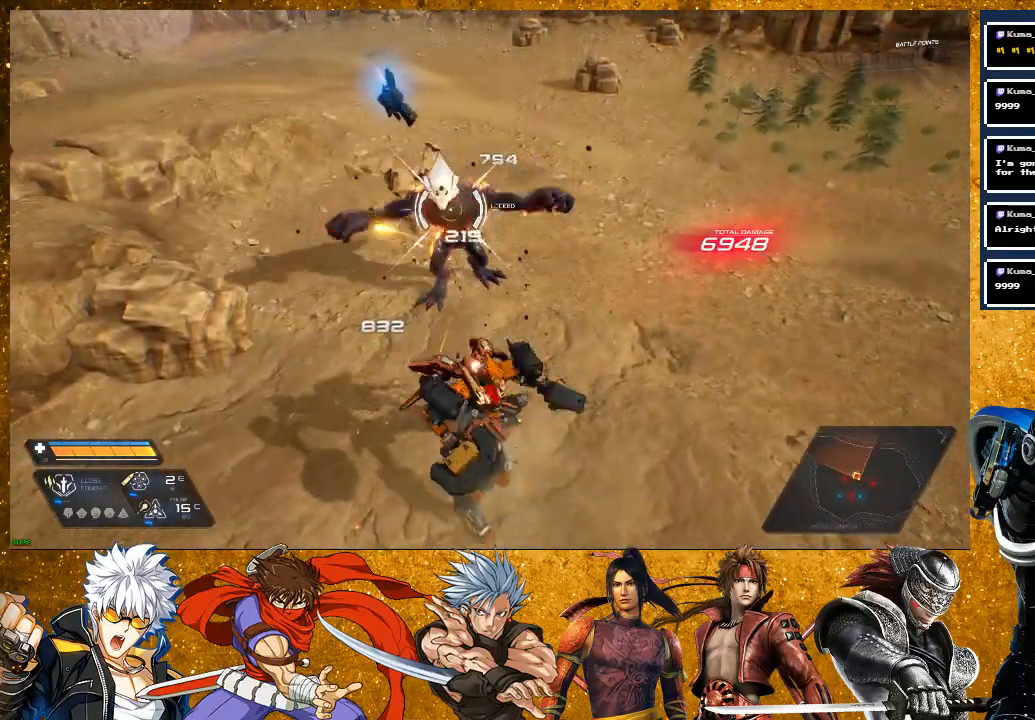
{"dt_ms": 500, "buttons": ["SQUARE"], "left_stick": "up", "right_stick": "center", "events": []}
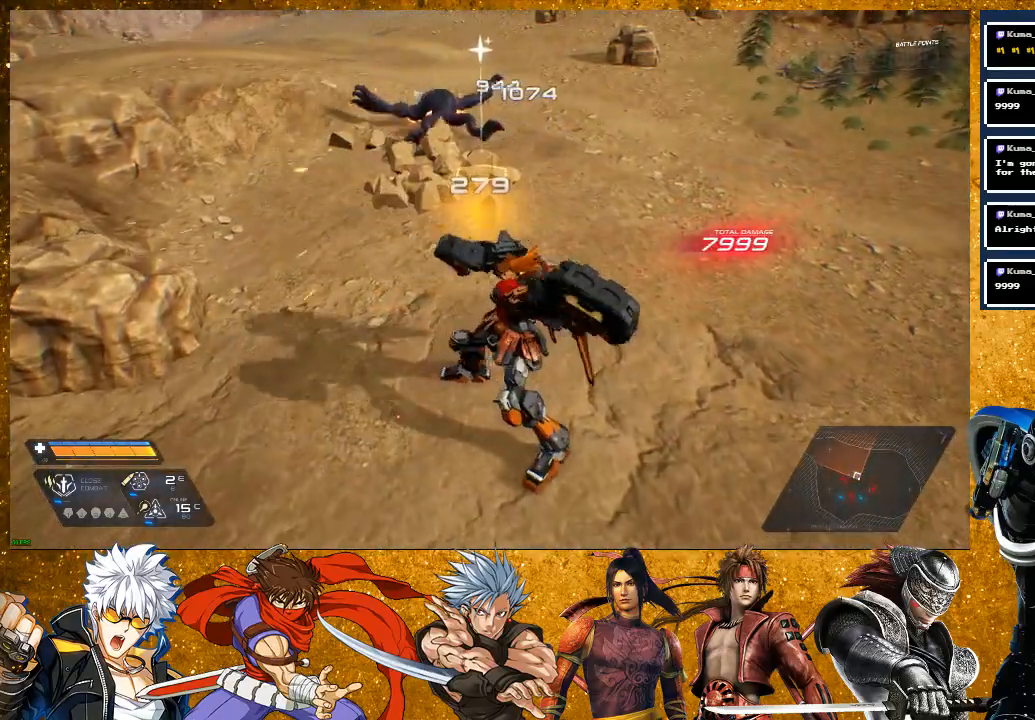
{"dt_ms": 500, "buttons": ["SQUARE", "R2"], "left_stick": "right", "right_stick": "left", "events": [[267, "left_stick", "up-right"], [267, "right_stick", "left"], [383, "left_stick", "right"], [400, "R2", "down"]]}
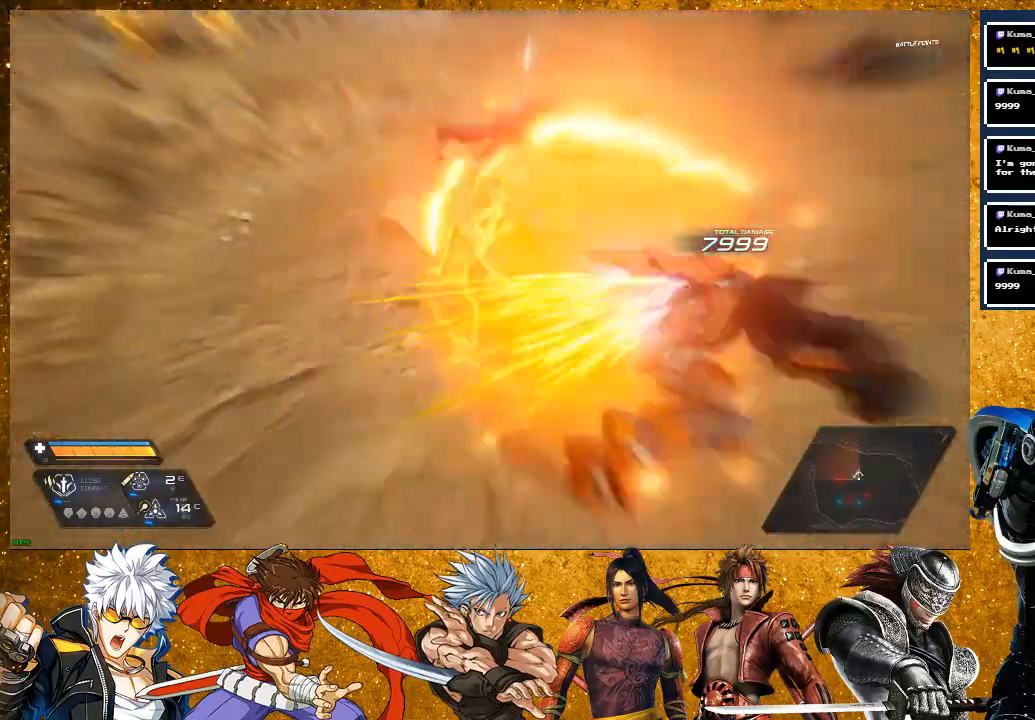
{"dt_ms": 500, "buttons": ["SQUARE"], "left_stick": "up", "right_stick": "left", "events": [[67, "left_stick", "up-right"], [167, "left_stick", "up"], [233, "L2", "down"], [417, "R2", "up"], [500, "L2", "up"]]}
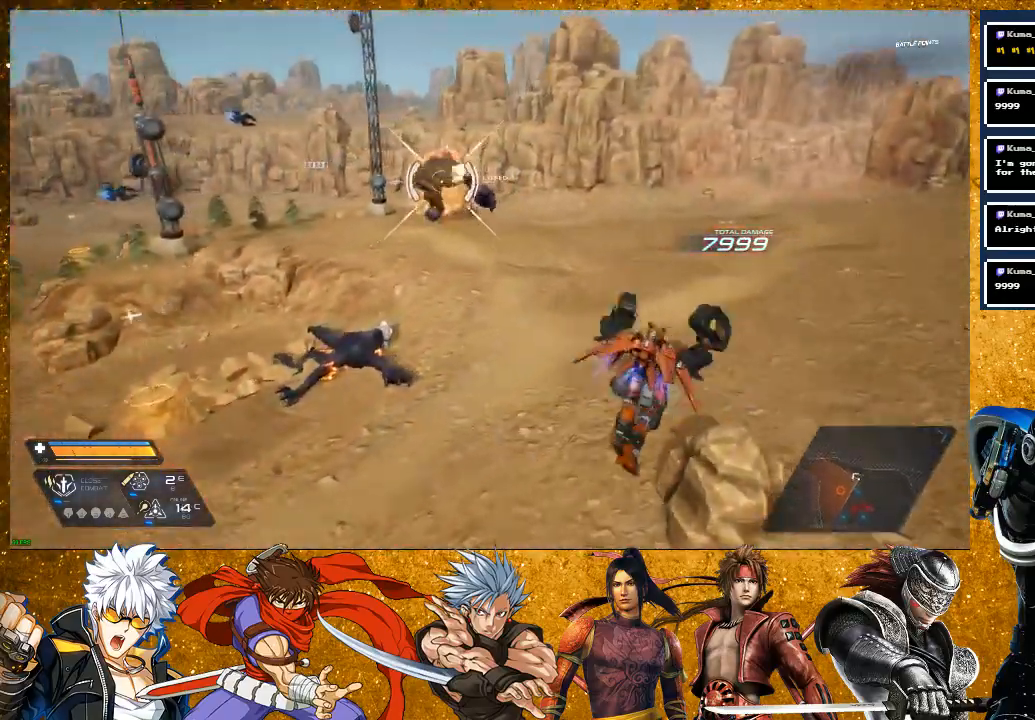
{"dt_ms": 500, "buttons": ["SQUARE"], "left_stick": "up", "right_stick": "center", "events": [[50, "right_stick", "center"], [150, "R2", "down"], [400, "R2", "up"]]}
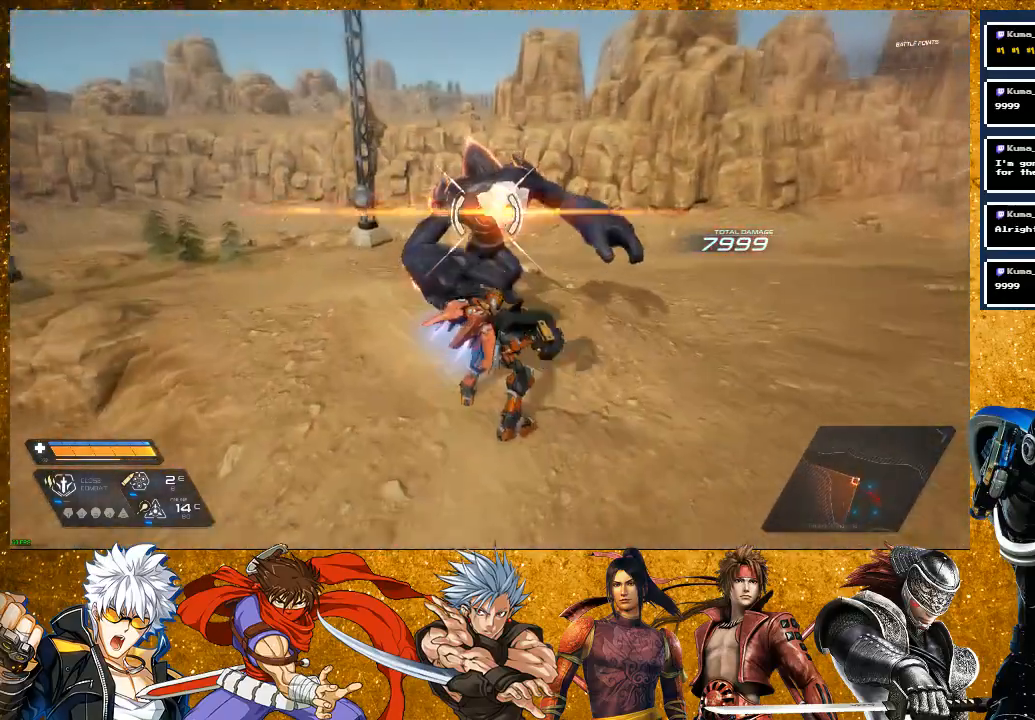
{"dt_ms": 500, "buttons": [], "left_stick": "center", "right_stick": "center", "events": [[300, "left_stick", "center"], [367, "SQUARE", "up"], [417, "SQUARE", "down"], [483, "SQUARE", "up"]]}
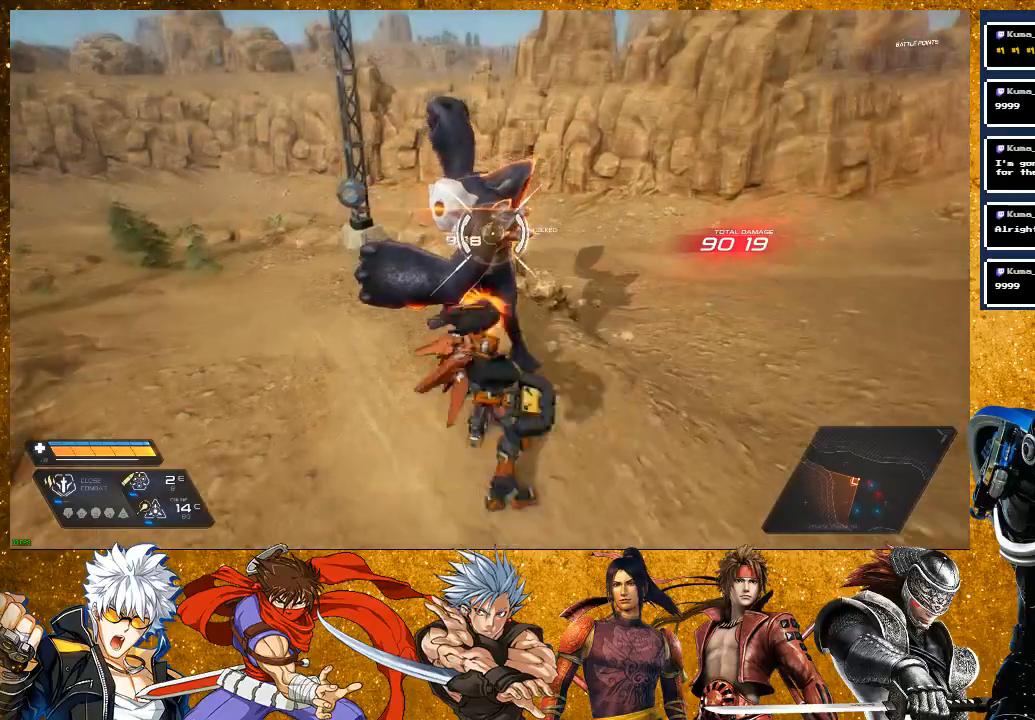
{"dt_ms": 500, "buttons": [], "left_stick": "up", "right_stick": "center", "events": [[67, "left_stick", "up"], [200, "SQUARE", "down"], [283, "SQUARE", "up"], [367, "SQUARE", "down"], [467, "SQUARE", "up"]]}
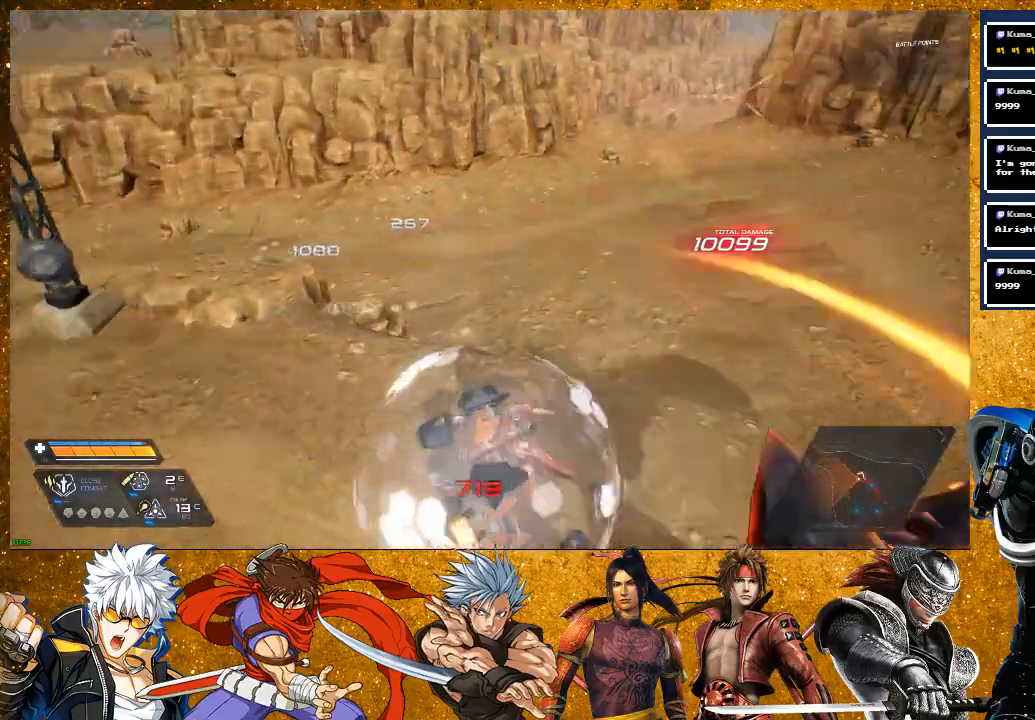
{"dt_ms": 500, "buttons": [], "left_stick": "up", "right_stick": "center", "events": [[50, "left_stick", "center"], [167, "SQUARE", "down"], [200, "left_stick", "up"], [250, "SQUARE", "up"], [383, "SQUARE", "down"], [467, "SQUARE", "up"]]}
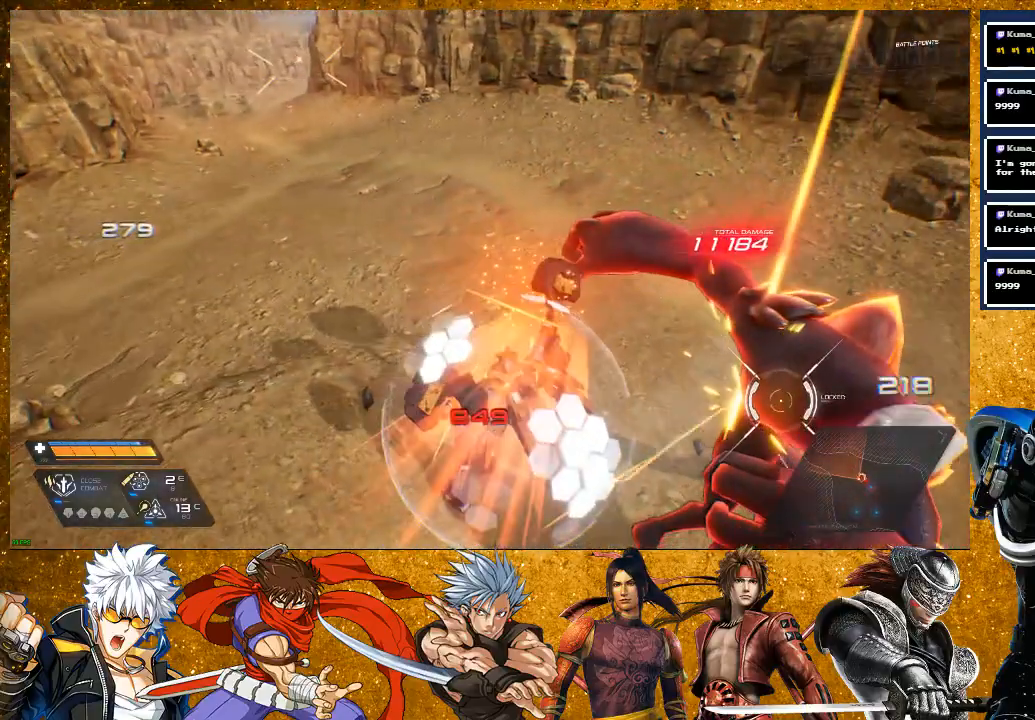
{"dt_ms": 500, "buttons": [], "left_stick": "up-right", "right_stick": "center", "events": [[67, "SQUARE", "down"], [100, "left_stick", "up-right"], [150, "SQUARE", "up"], [383, "SQUARE", "down"], [450, "SQUARE", "up"]]}
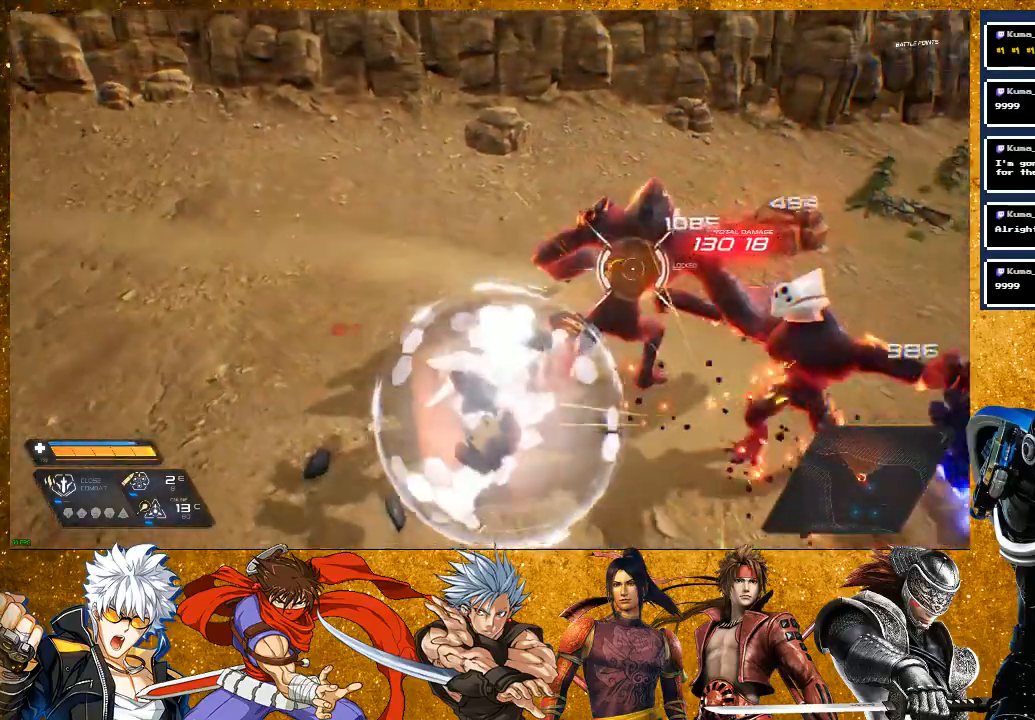
{"dt_ms": 500, "buttons": [], "left_stick": "up-right", "right_stick": "center", "events": [[150, "SQUARE", "down"], [267, "SQUARE", "up"], [383, "SQUARE", "down"], [467, "SQUARE", "up"]]}
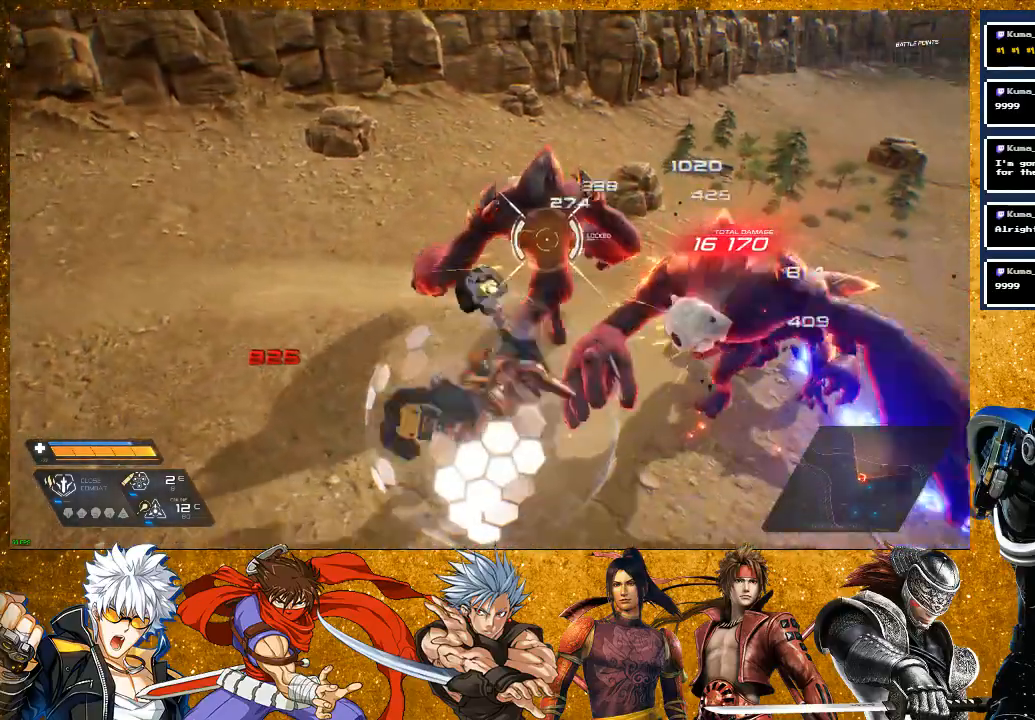
{"dt_ms": 500, "buttons": [], "left_stick": "up-right", "right_stick": "center", "events": [[117, "left_stick", "left"], [167, "R2", "down"], [383, "left_stick", "up"], [433, "R2", "up"], [433, "left_stick", "up-right"]]}
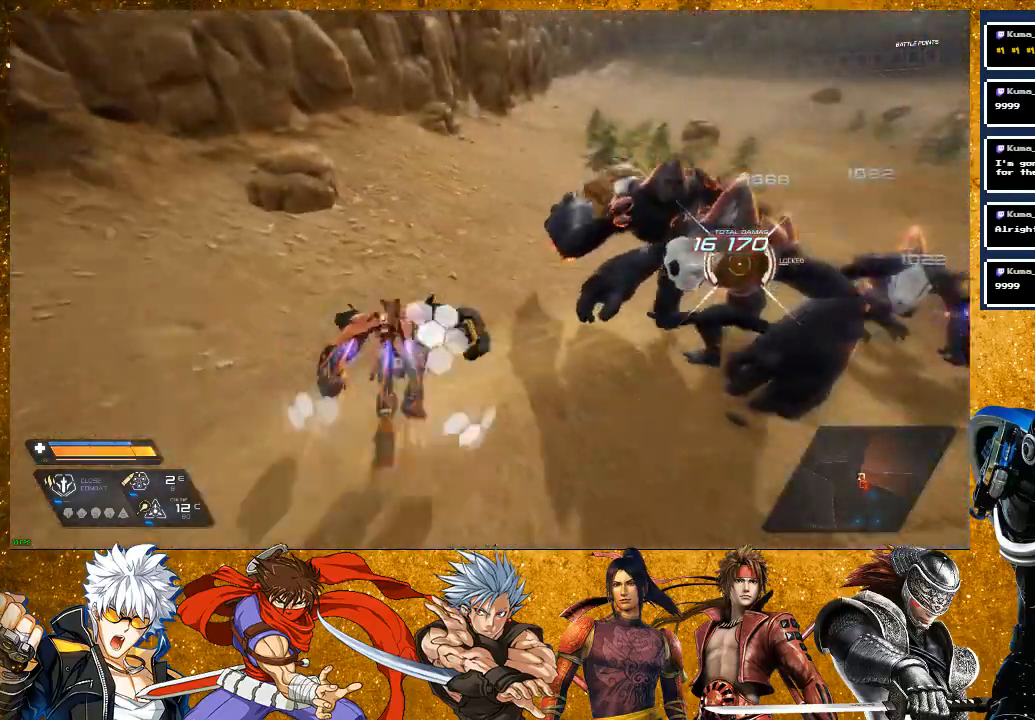
{"dt_ms": 500, "buttons": ["SQUARE"], "left_stick": "up", "right_stick": "center", "events": [[17, "SQUARE", "down"], [300, "left_stick", "up"]]}
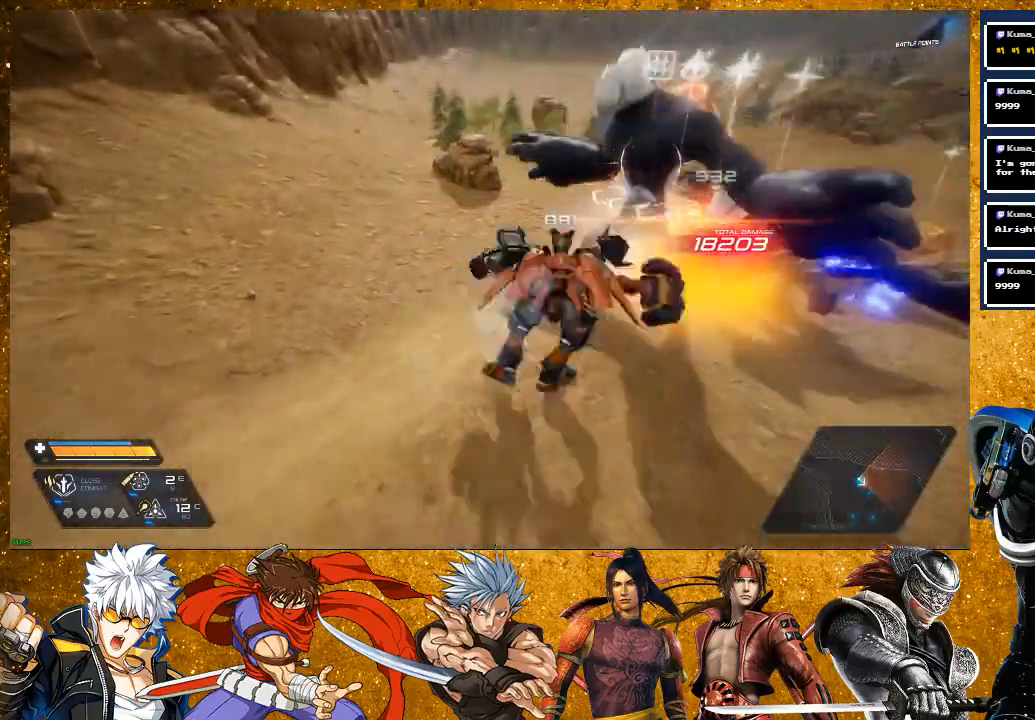
{"dt_ms": 1000, "buttons": ["SQUARE"], "left_stick": "right", "right_stick": "center"}
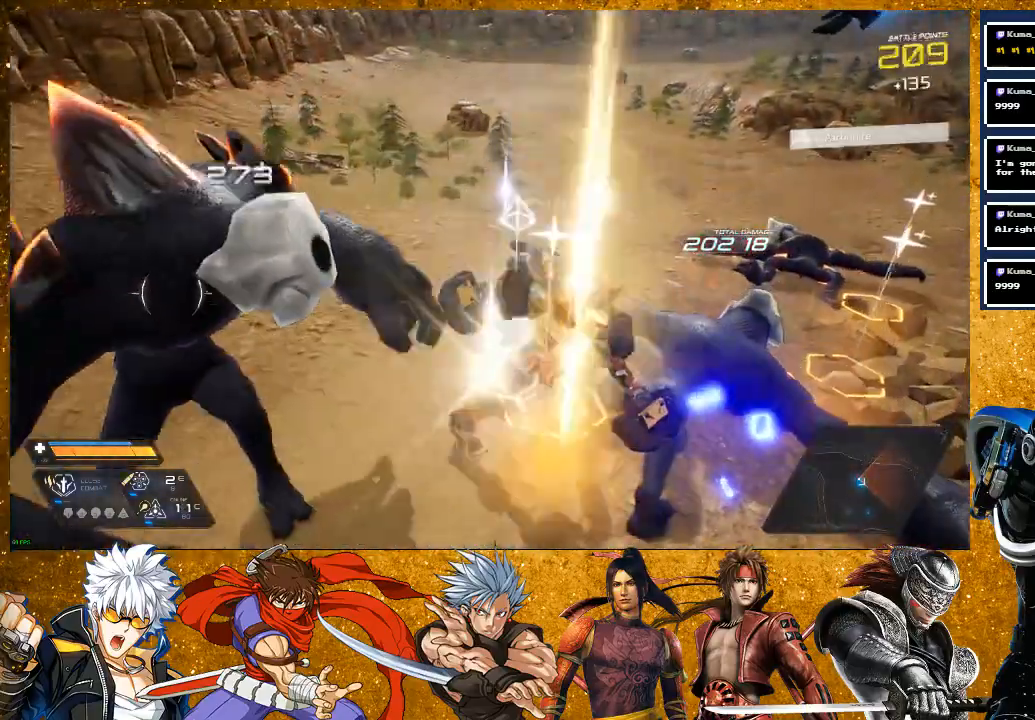
{"dt_ms": 500, "buttons": ["R2"], "left_stick": "down-left", "right_stick": "center", "events": [[50, "SQUARE", "up"], [217, "left_stick", "down"], [267, "R2", "down"], [300, "left_stick", "down-left"]]}